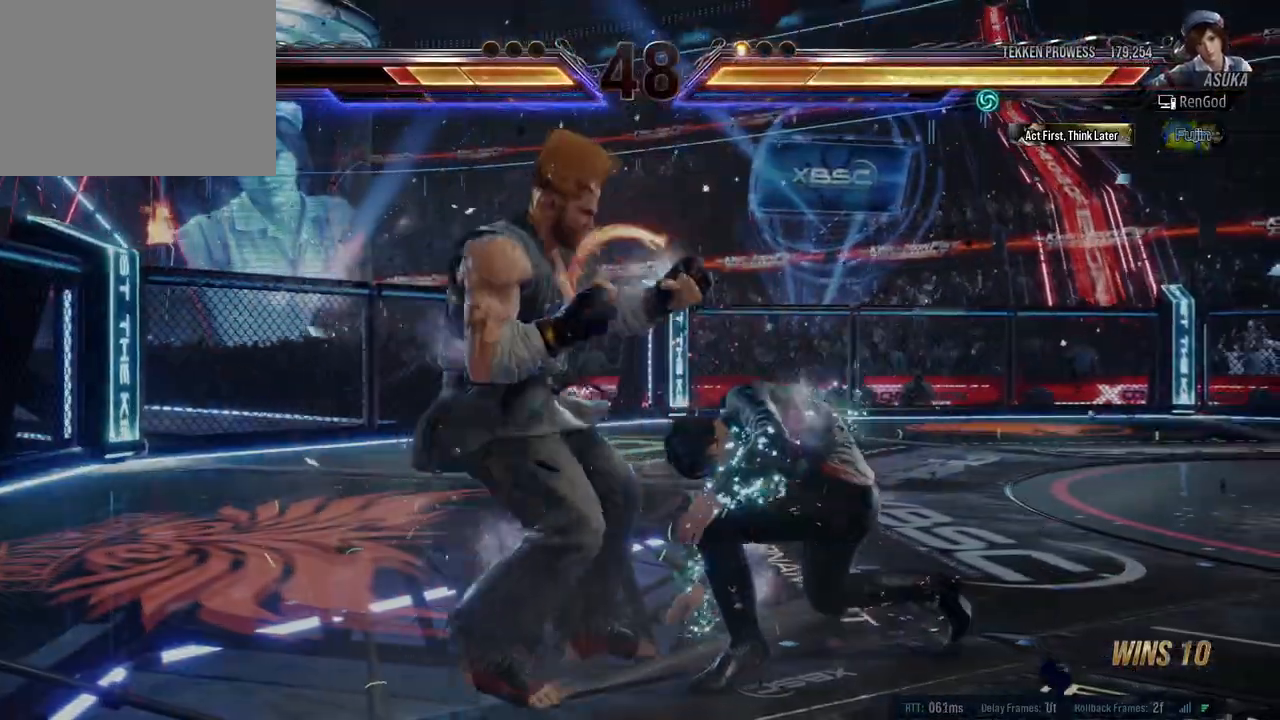
Gameplay with a controller (Xbox layout); each line is a JSON object with the inputs held at the frame after it. "events" lists button and stick changes between this image and that frame as [ms after this image, input, new state], when the widget could be followed in between. Not read: L2 R2 right_stick.
{"buttons": [], "left_stick": "center", "events": [[33, "A", "up"], [167, "left_stick", "center"], [300, "left_stick", "right"], [433, "left_stick", "center"]]}
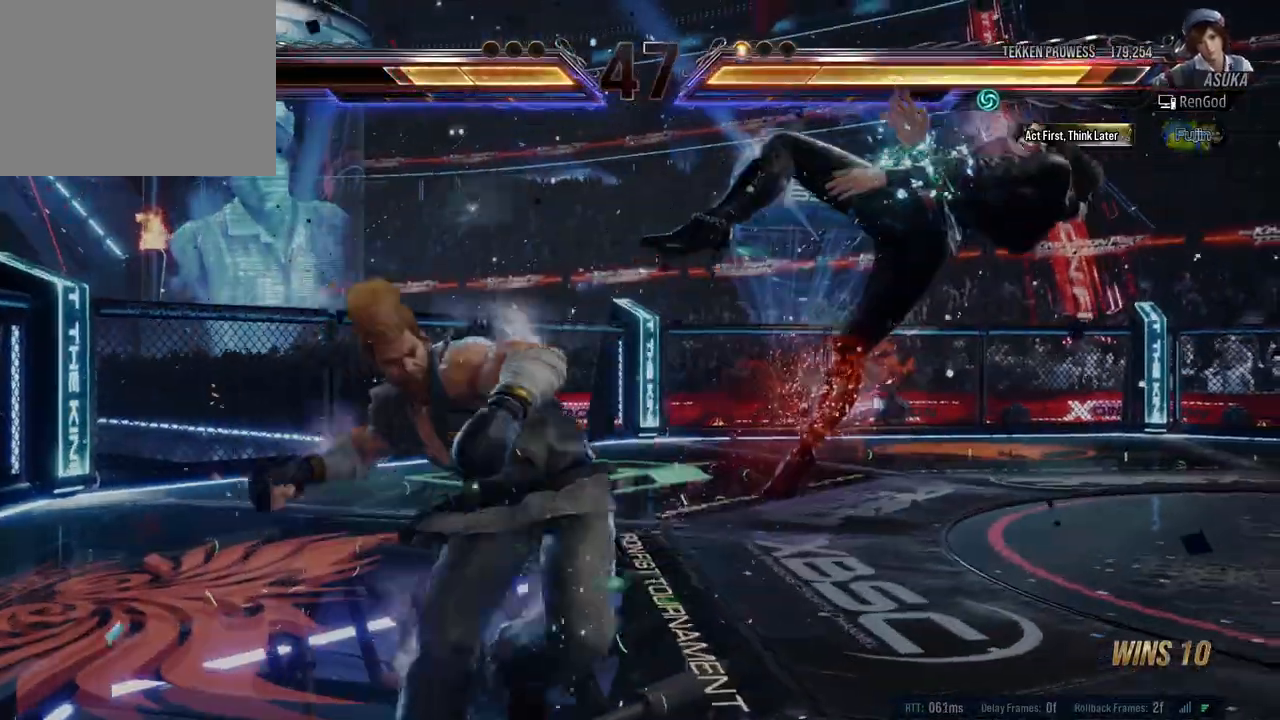
{"buttons": [], "left_stick": "center", "events": []}
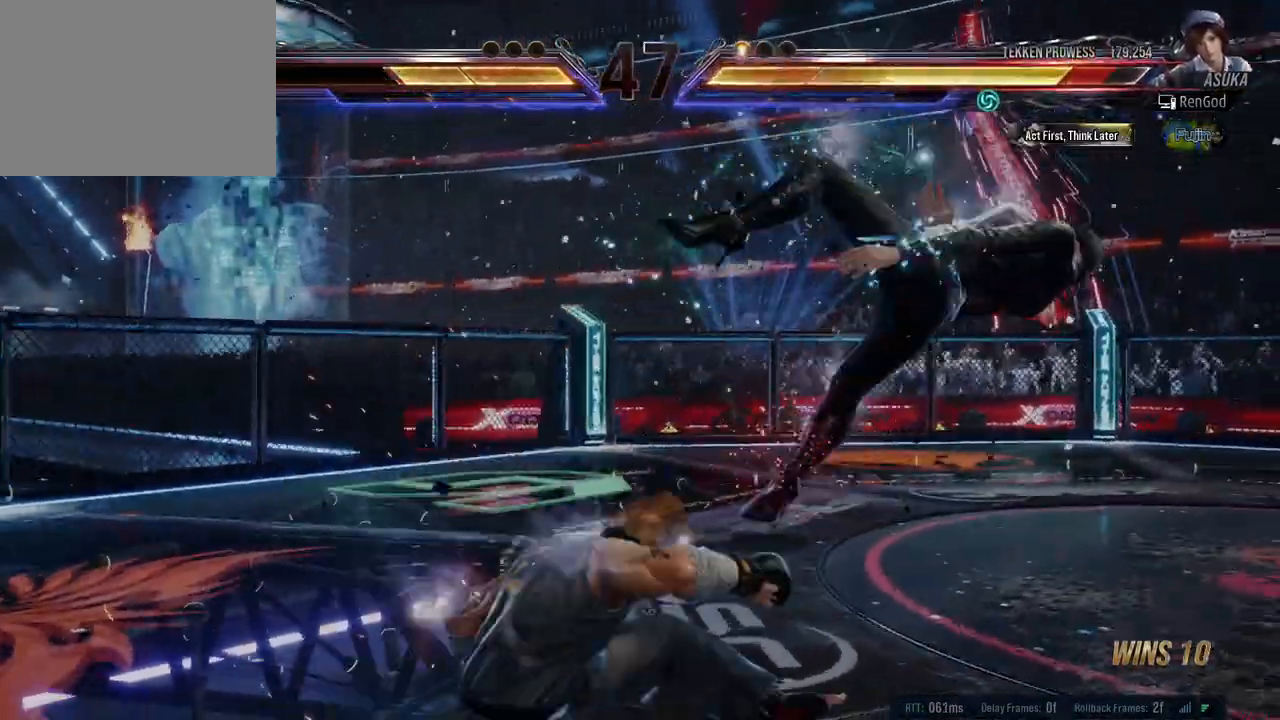
{"buttons": [], "left_stick": "center", "events": []}
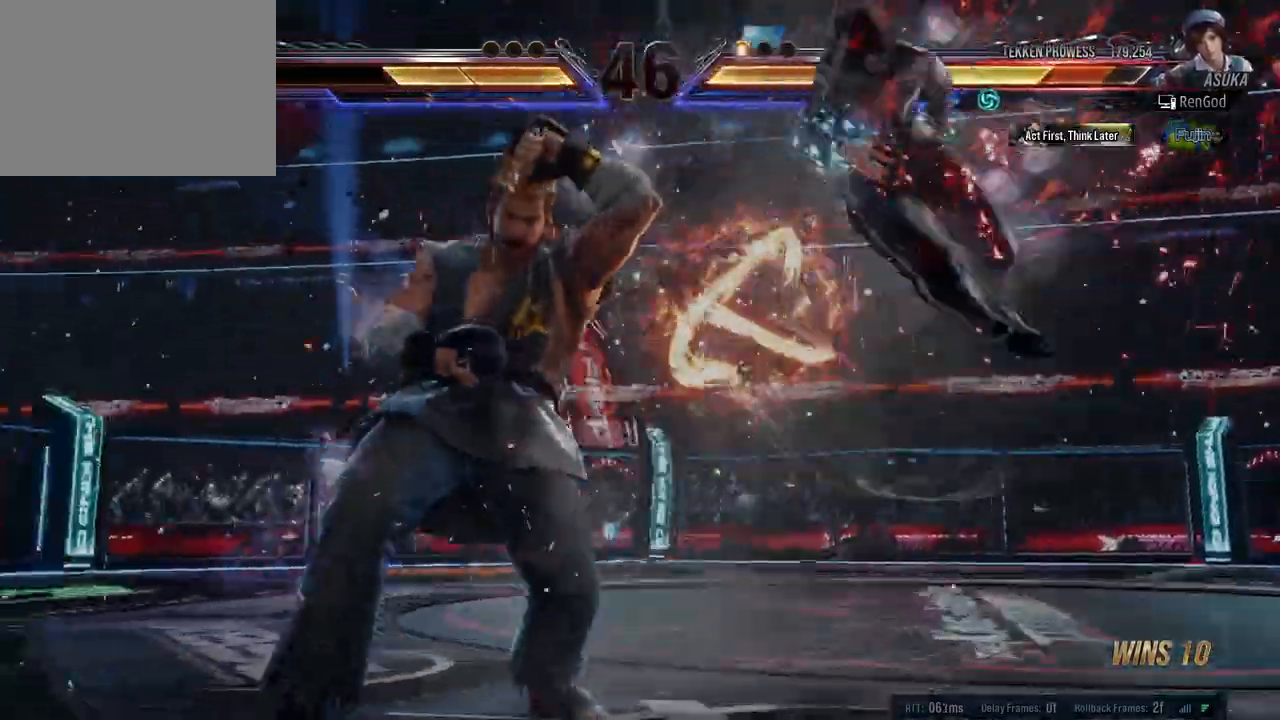
{"buttons": ["A", "B", "X", "Y"], "left_stick": "right", "events": [[83, "left_stick", "right"], [133, "A", "down"], [133, "B", "down"], [133, "X", "down"], [133, "Y", "down"], [333, "A", "up"], [333, "B", "up"], [333, "X", "up"], [333, "Y", "up"], [417, "A", "down"], [417, "B", "down"], [417, "X", "down"], [433, "Y", "down"]]}
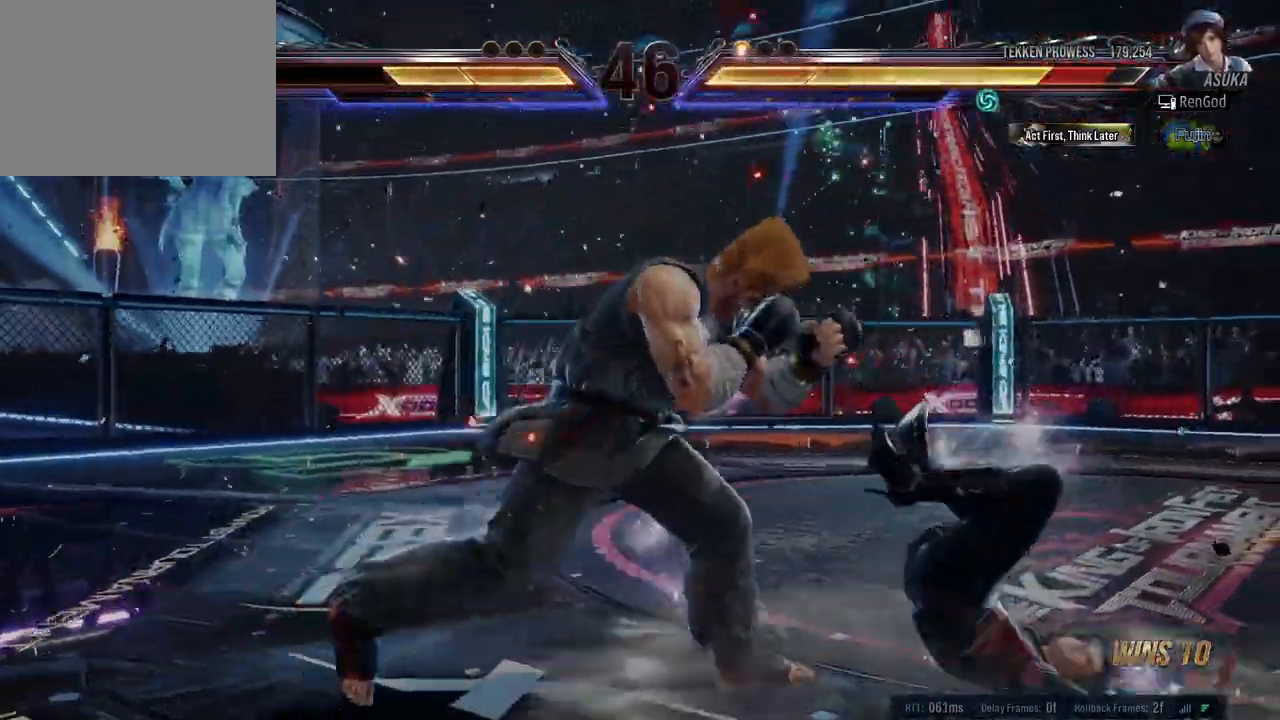
{"buttons": ["A", "B", "X", "Y"], "left_stick": "right", "events": [[33, "X", "up"], [33, "Y", "up"], [50, "A", "up"], [50, "B", "up"], [417, "X", "down"], [433, "A", "down"], [433, "B", "down"], [467, "Y", "down"]]}
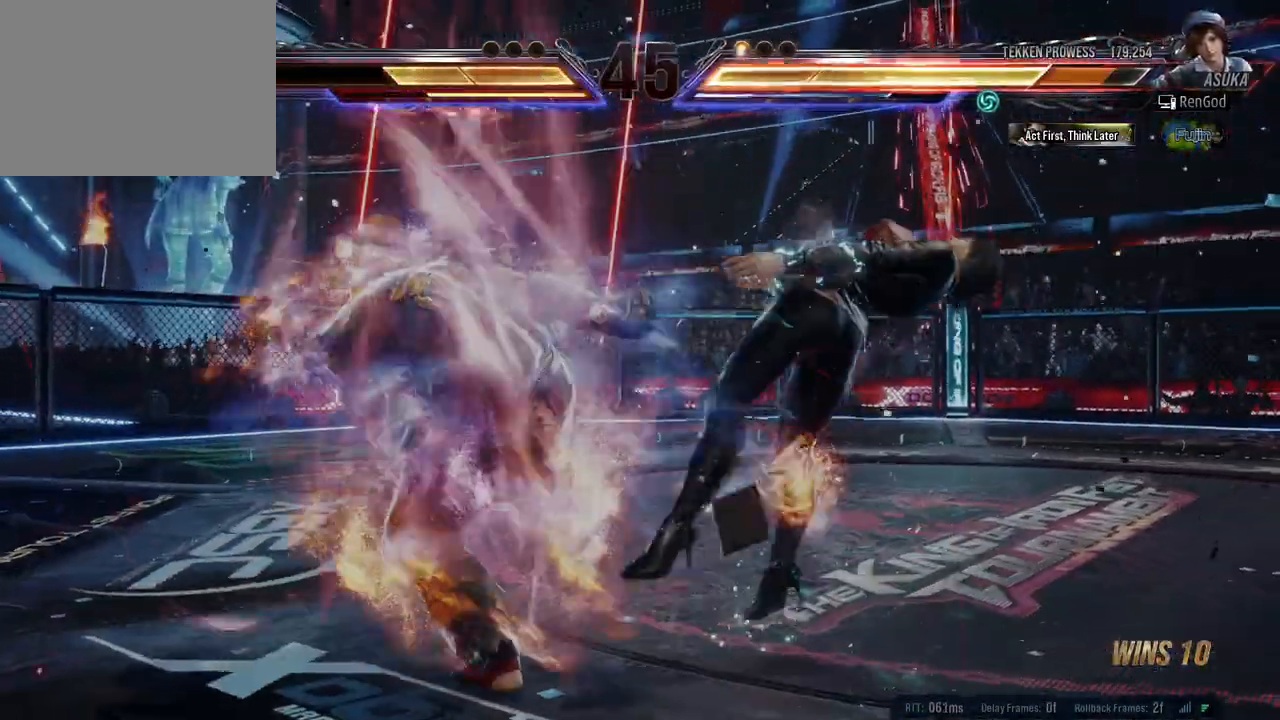
{"buttons": [], "left_stick": "right", "events": [[83, "A", "up"], [83, "X", "up"], [100, "B", "up"], [100, "Y", "up"]]}
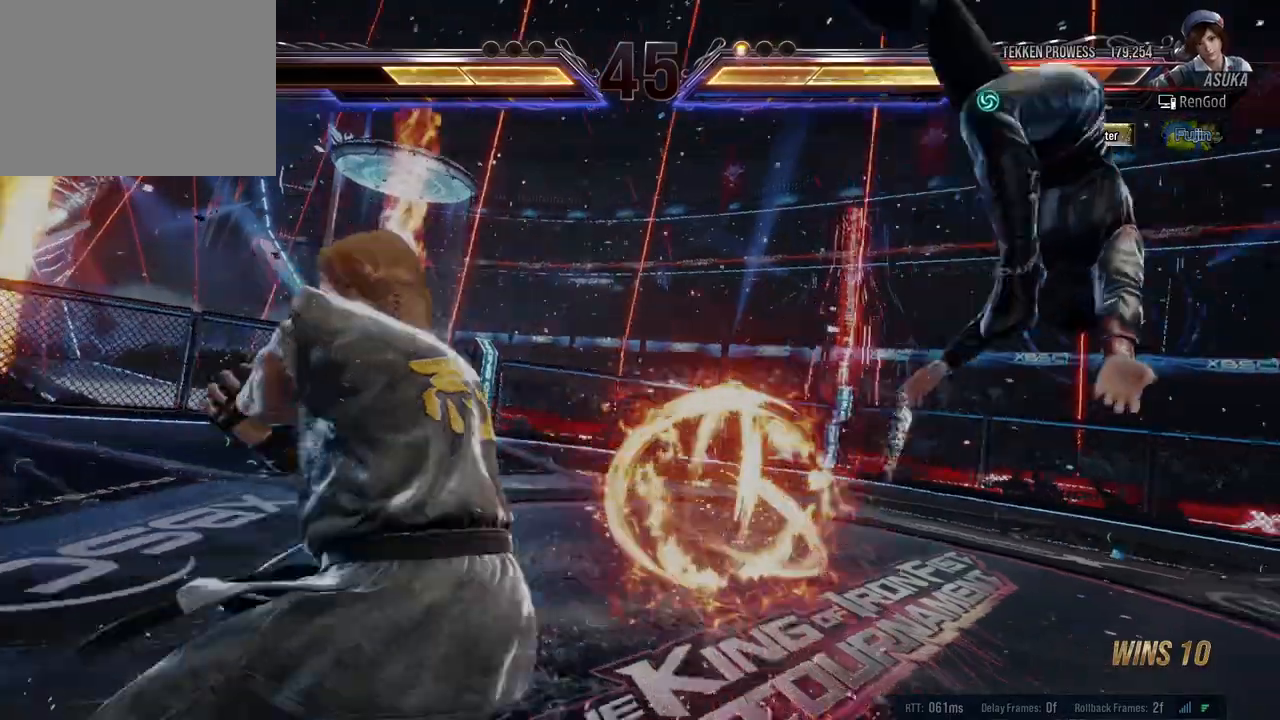
{"buttons": [], "left_stick": "right", "events": [[100, "left_stick", "center"], [217, "left_stick", "right"]]}
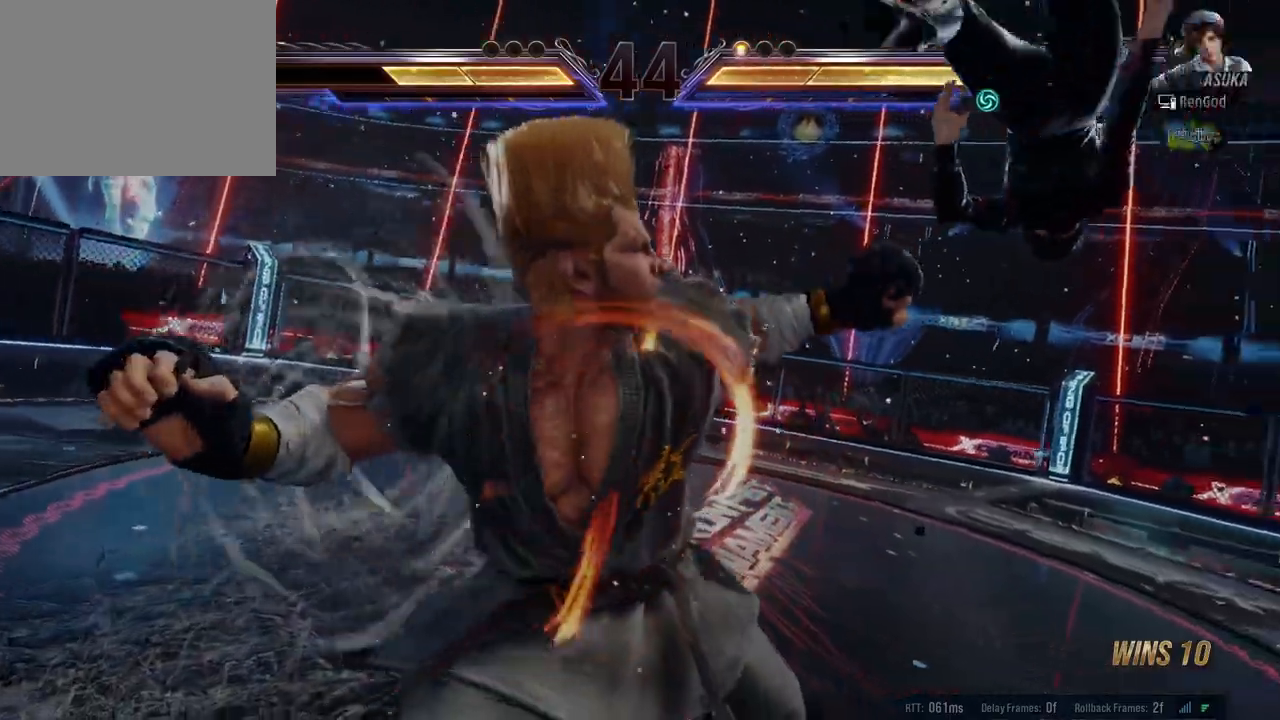
{"buttons": [], "left_stick": "right", "events": []}
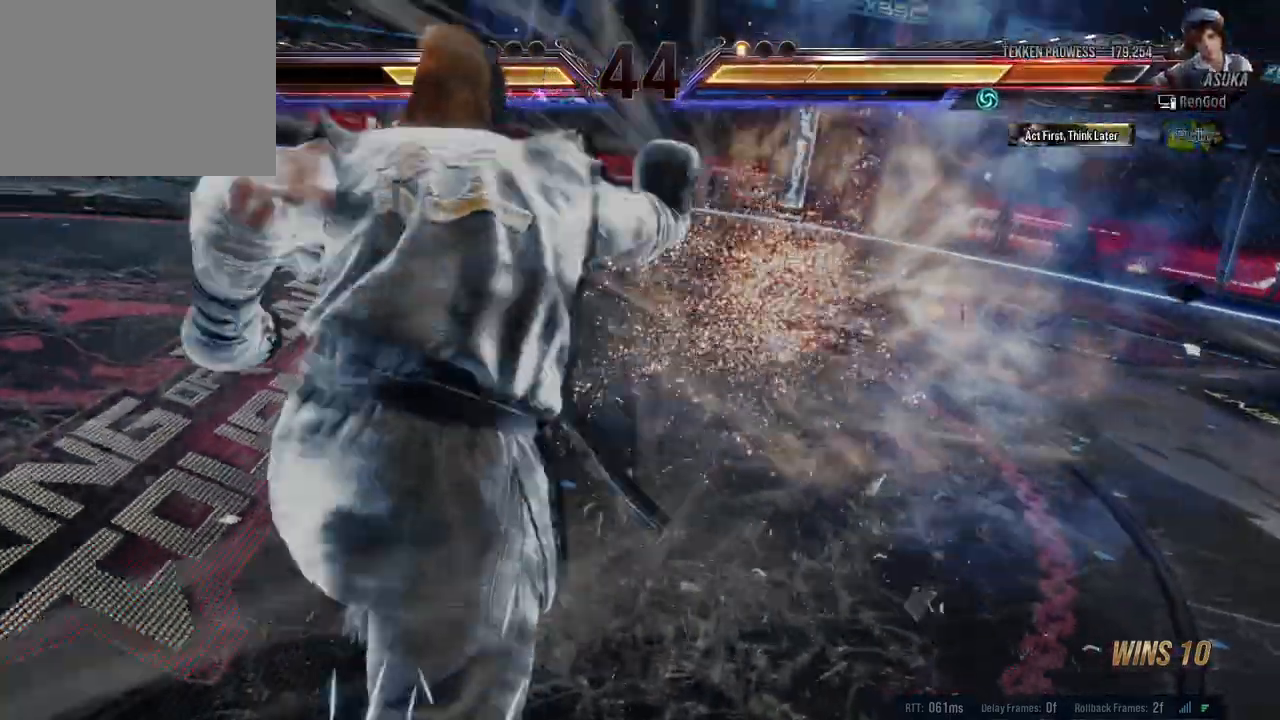
{"buttons": [], "left_stick": "right", "events": []}
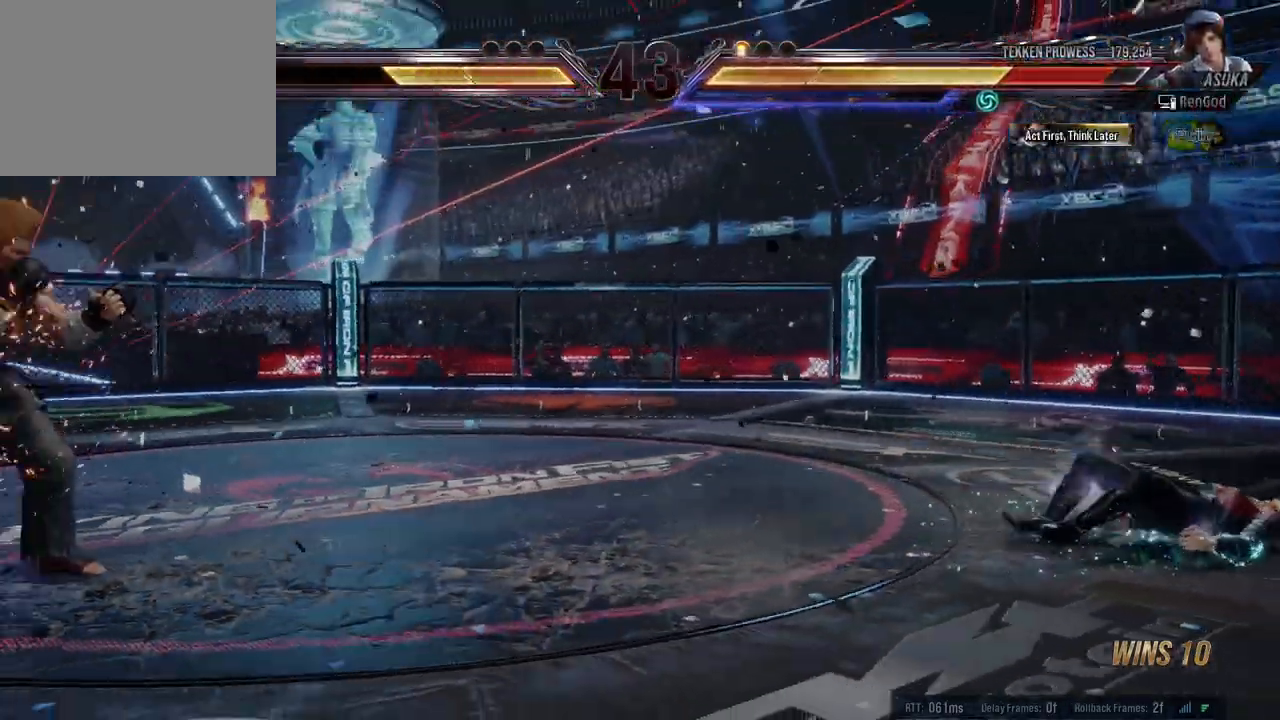
{"buttons": [], "left_stick": "center", "events": [[500, "left_stick", "center"]]}
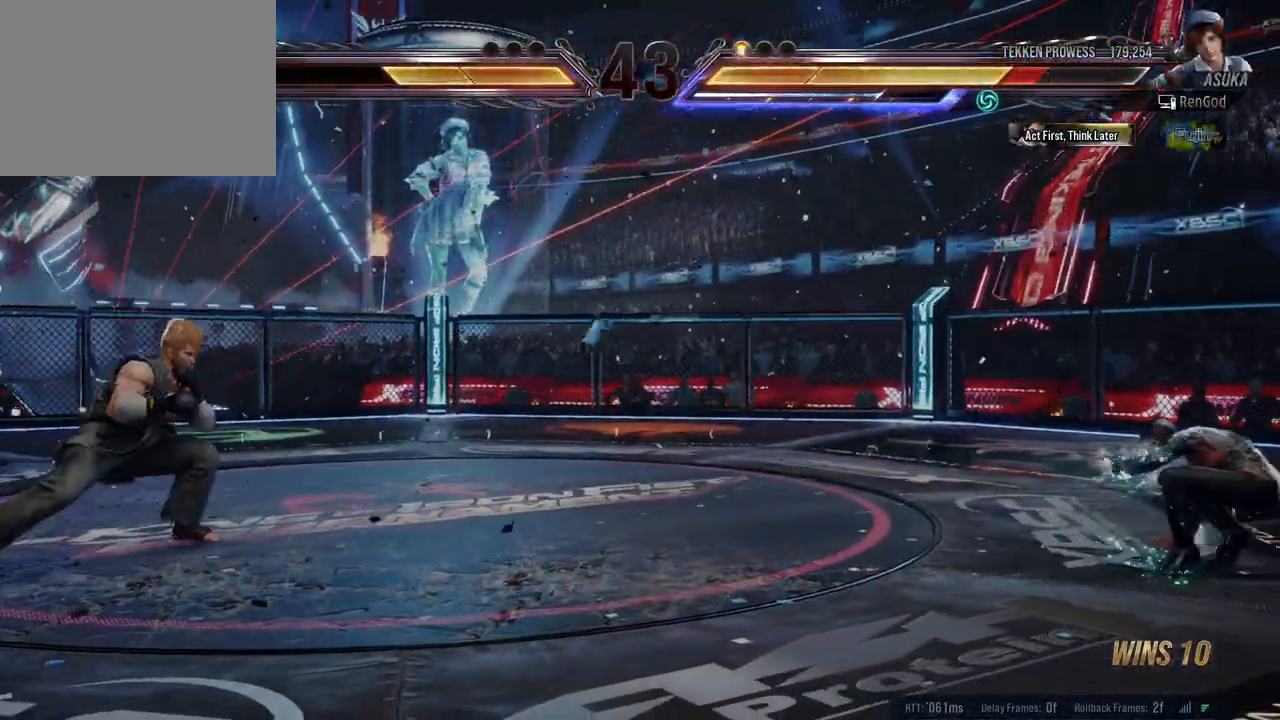
{"buttons": [], "left_stick": "left", "events": [[183, "left_stick", "left"]]}
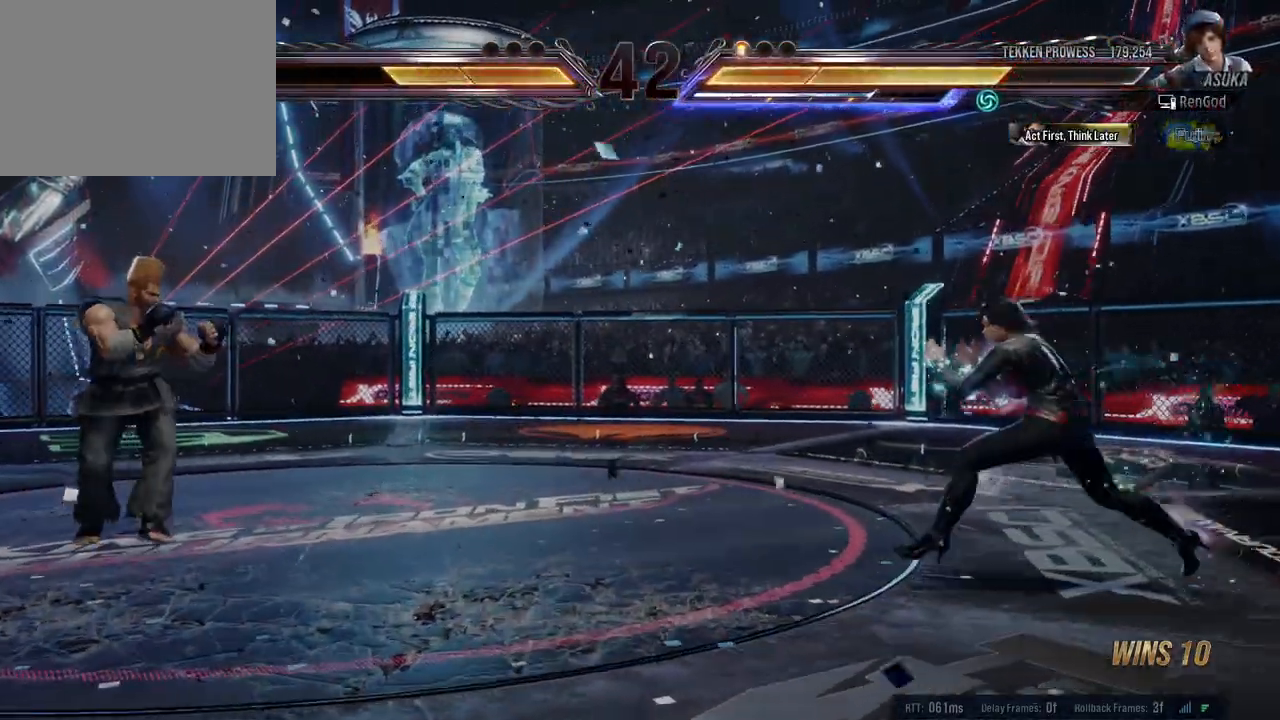
{"buttons": [], "left_stick": "center", "events": [[167, "A", "down"], [283, "A", "up"], [350, "left_stick", "center"]]}
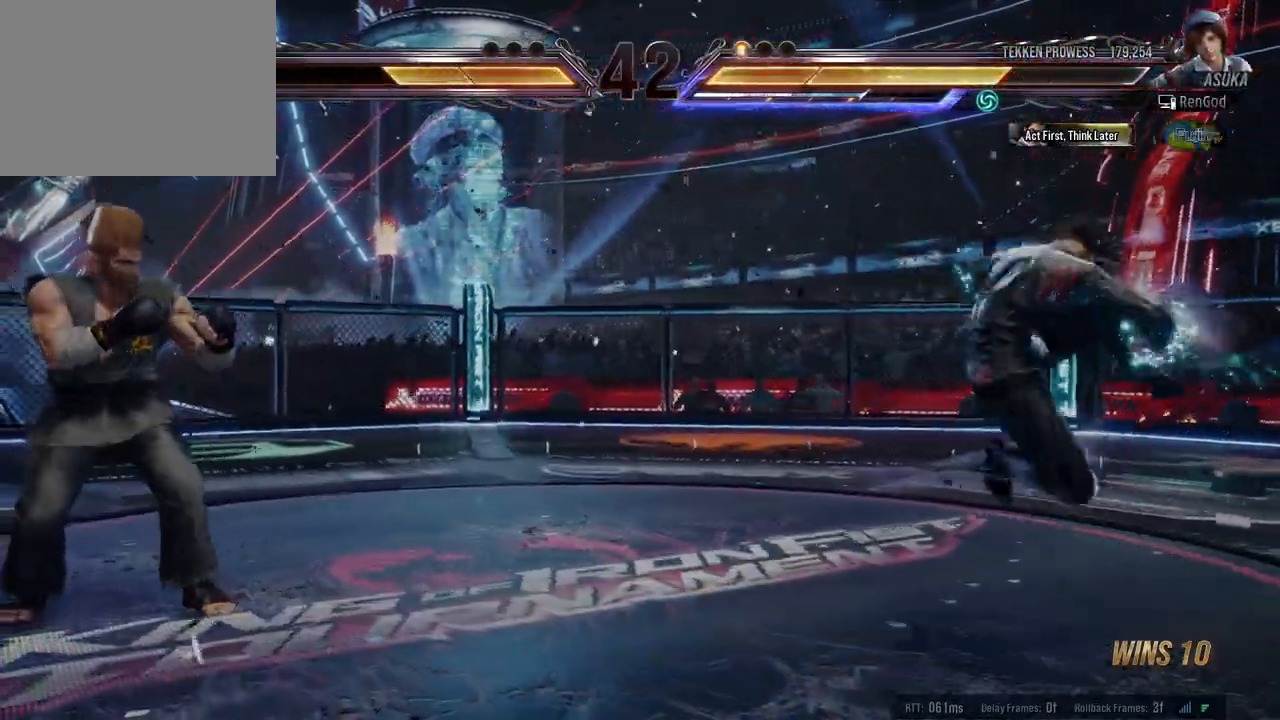
{"buttons": [], "left_stick": "right", "events": [[267, "left_stick", "right"], [367, "left_stick", "center"], [417, "left_stick", "right"]]}
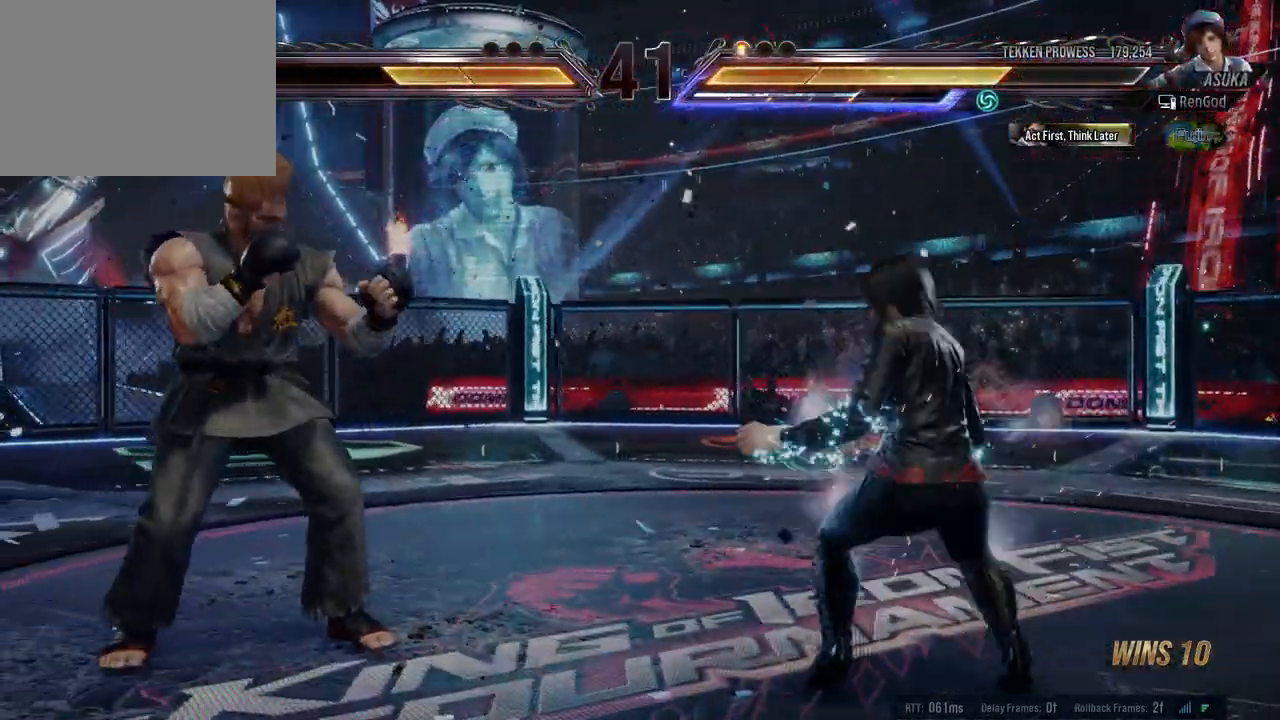
{"buttons": [], "left_stick": "down-right", "events": [[283, "left_stick", "down"], [383, "left_stick", "center"], [433, "left_stick", "down-right"]]}
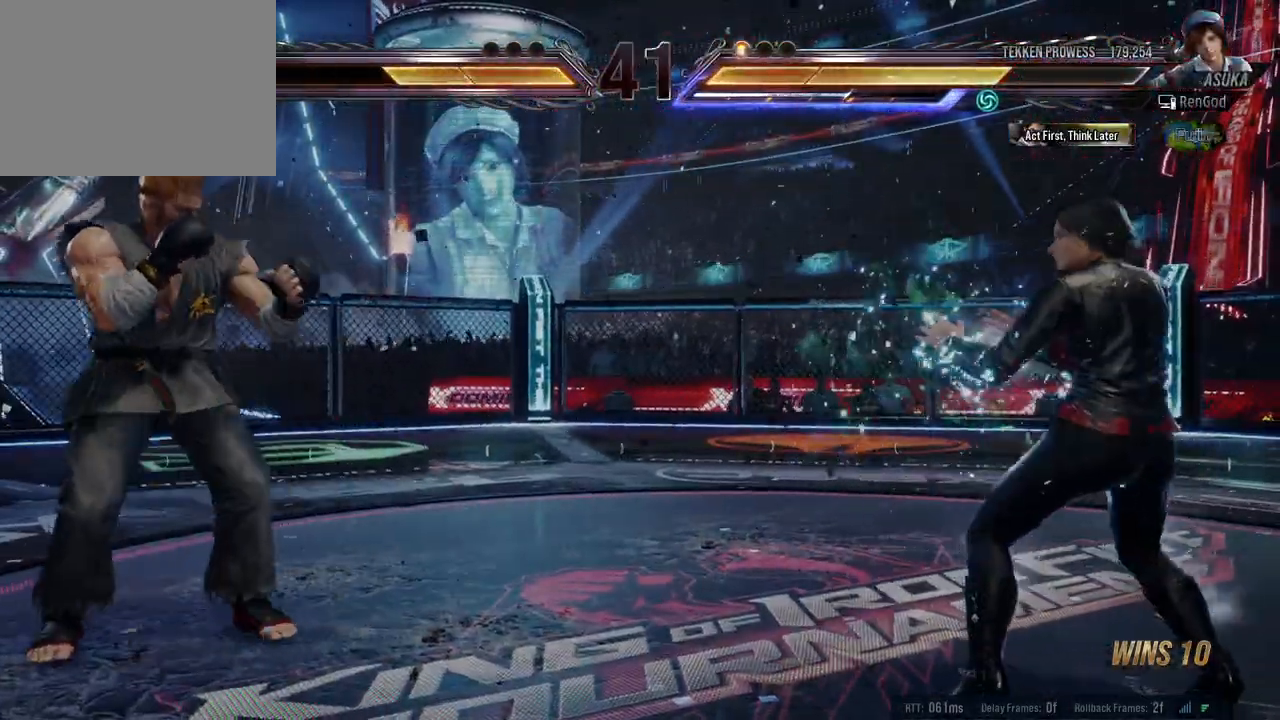
{"buttons": [], "left_stick": "right", "events": [[33, "left_stick", "center"], [83, "left_stick", "right"], [200, "left_stick", "down"], [300, "left_stick", "center"], [350, "left_stick", "right"], [450, "left_stick", "center"], [500, "left_stick", "right"]]}
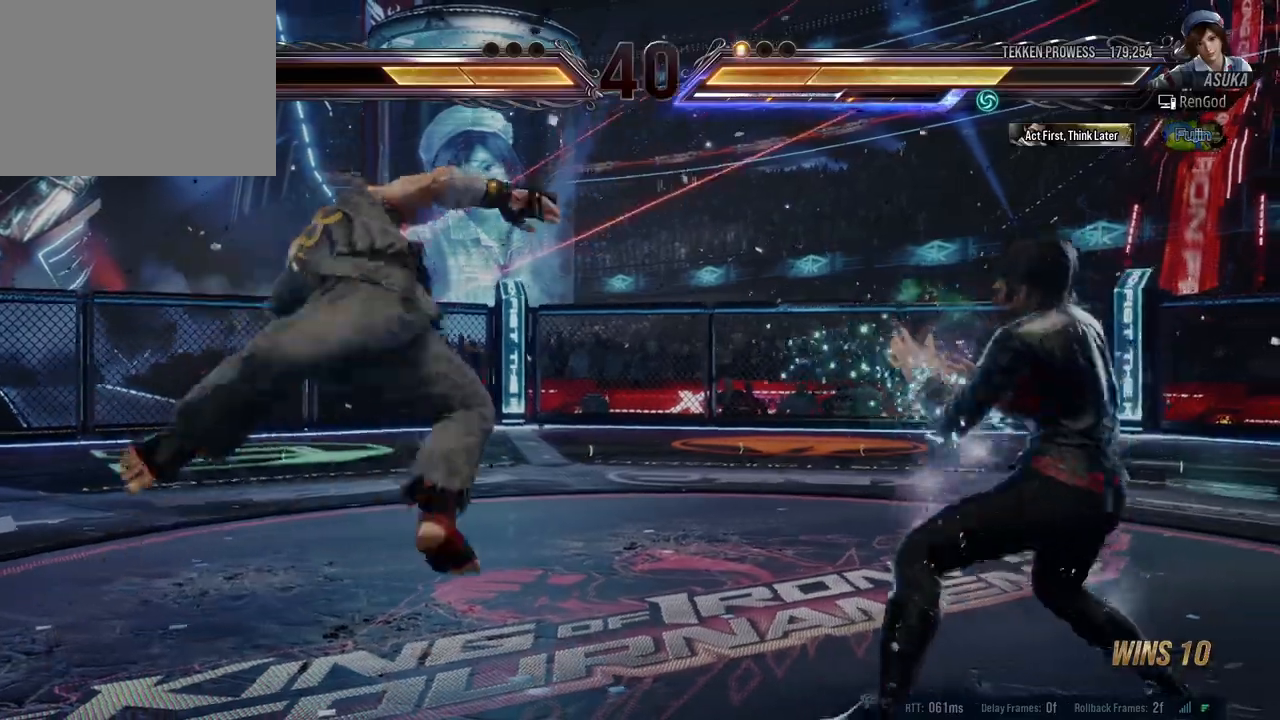
{"buttons": ["Y"], "left_stick": "left", "events": [[200, "left_stick", "center"], [317, "A", "down"], [400, "A", "up"], [450, "left_stick", "left"], [483, "Y", "down"]]}
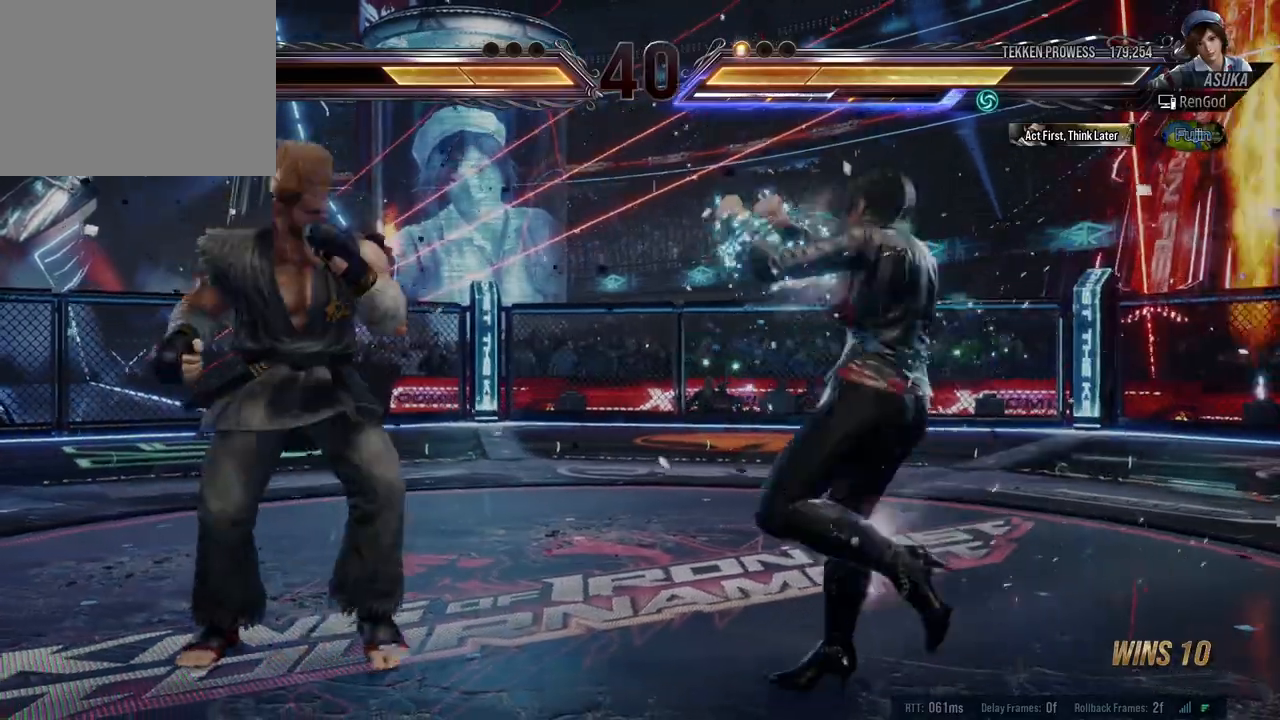
{"buttons": [], "left_stick": "right", "events": [[217, "Y", "up"], [417, "left_stick", "right"]]}
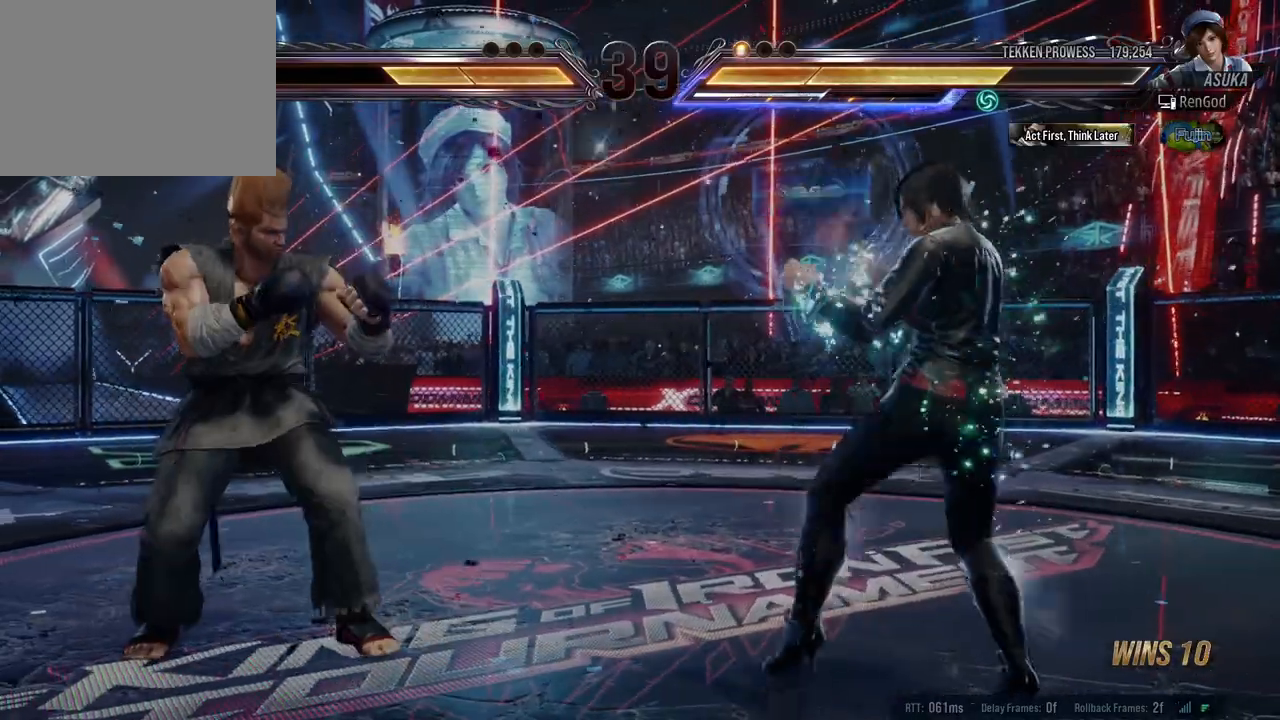
{"buttons": ["A", "X"], "left_stick": "right", "events": [[217, "left_stick", "down"], [350, "left_stick", "center"], [400, "left_stick", "right"], [483, "A", "down"], [483, "X", "down"]]}
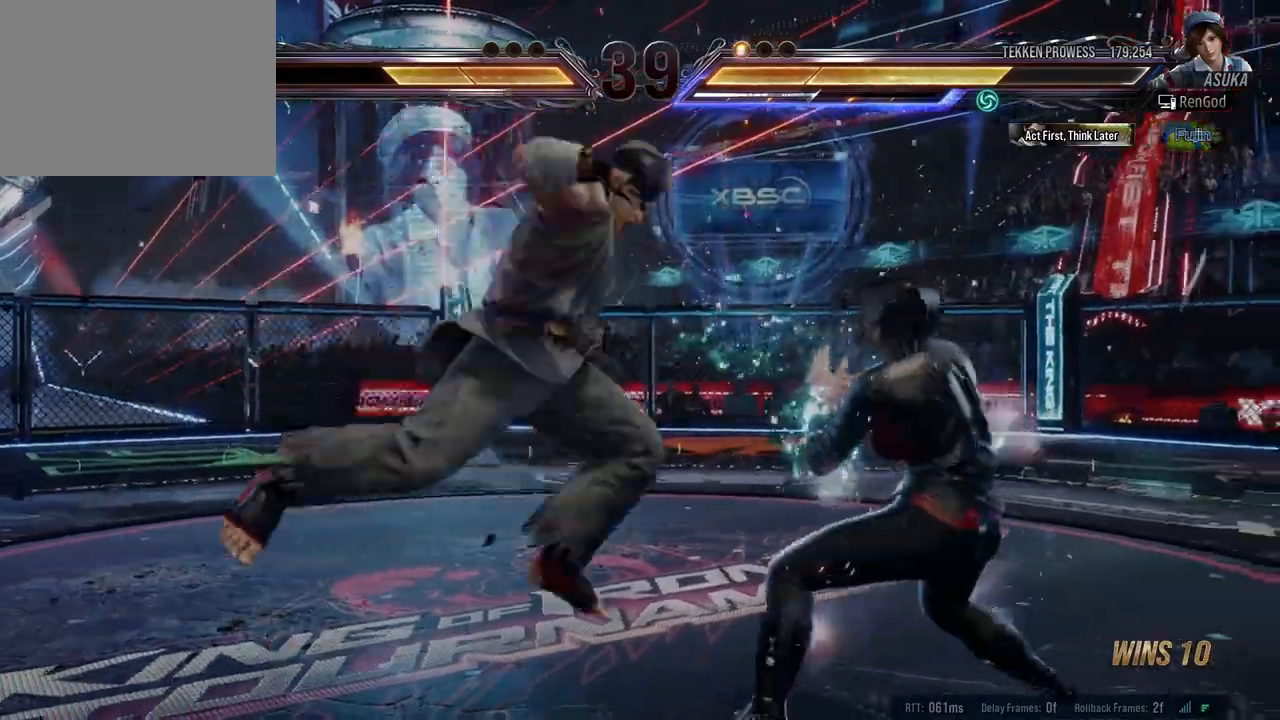
{"buttons": ["A", "X"], "left_stick": "center", "events": [[367, "left_stick", "center"]]}
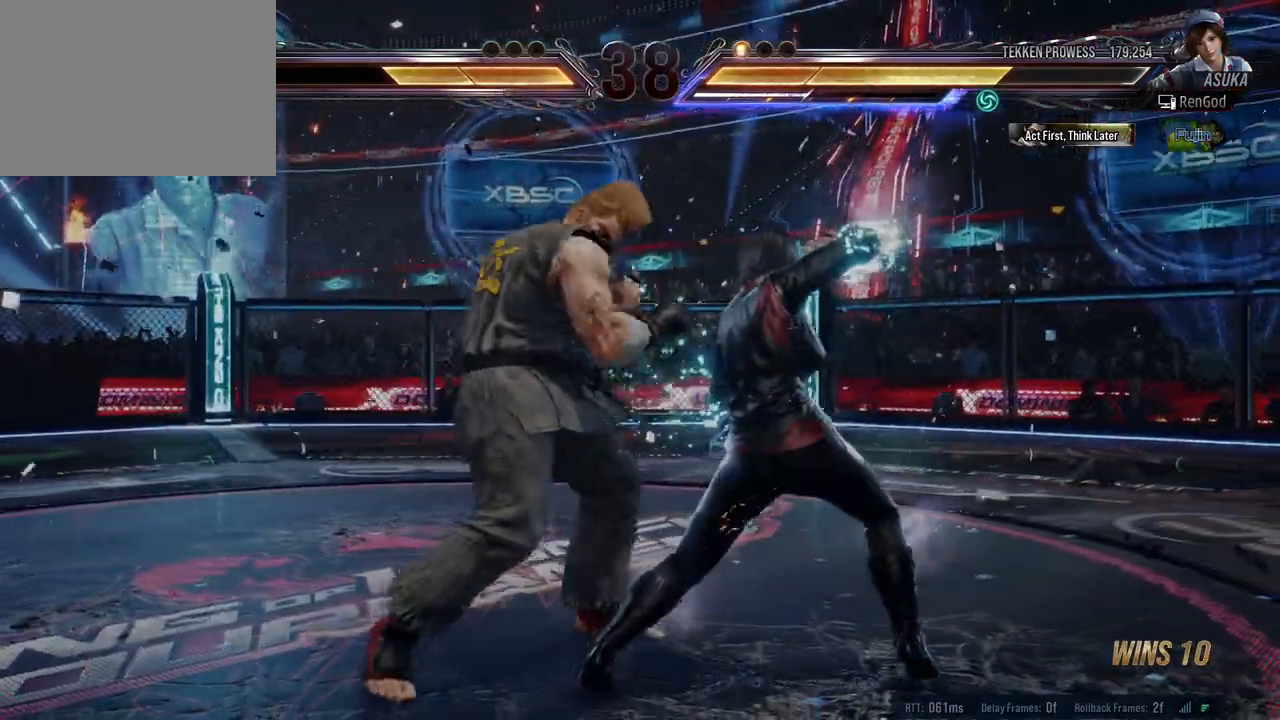
{"buttons": ["A", "X"], "left_stick": "right", "events": [[167, "left_stick", "right"], [267, "left_stick", "center"], [317, "left_stick", "right"]]}
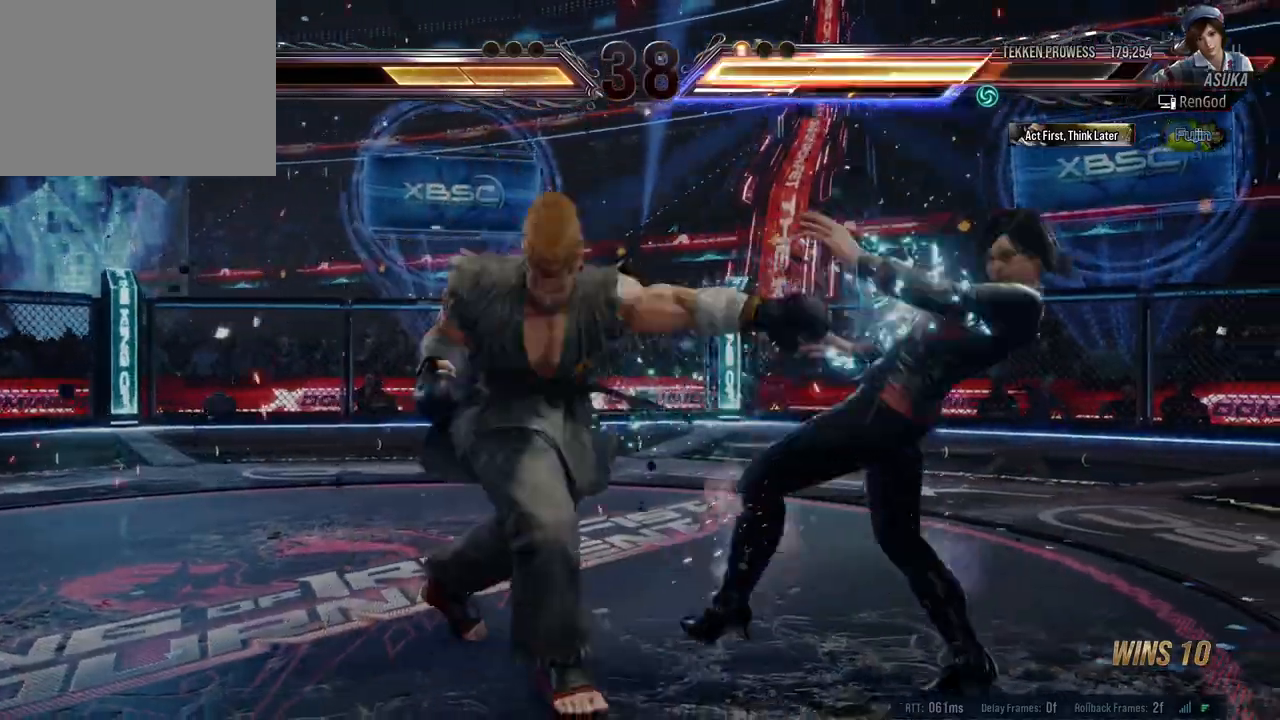
{"buttons": [], "left_stick": "right", "events": [[300, "X", "up"], [317, "A", "up"], [417, "left_stick", "center"], [467, "left_stick", "right"]]}
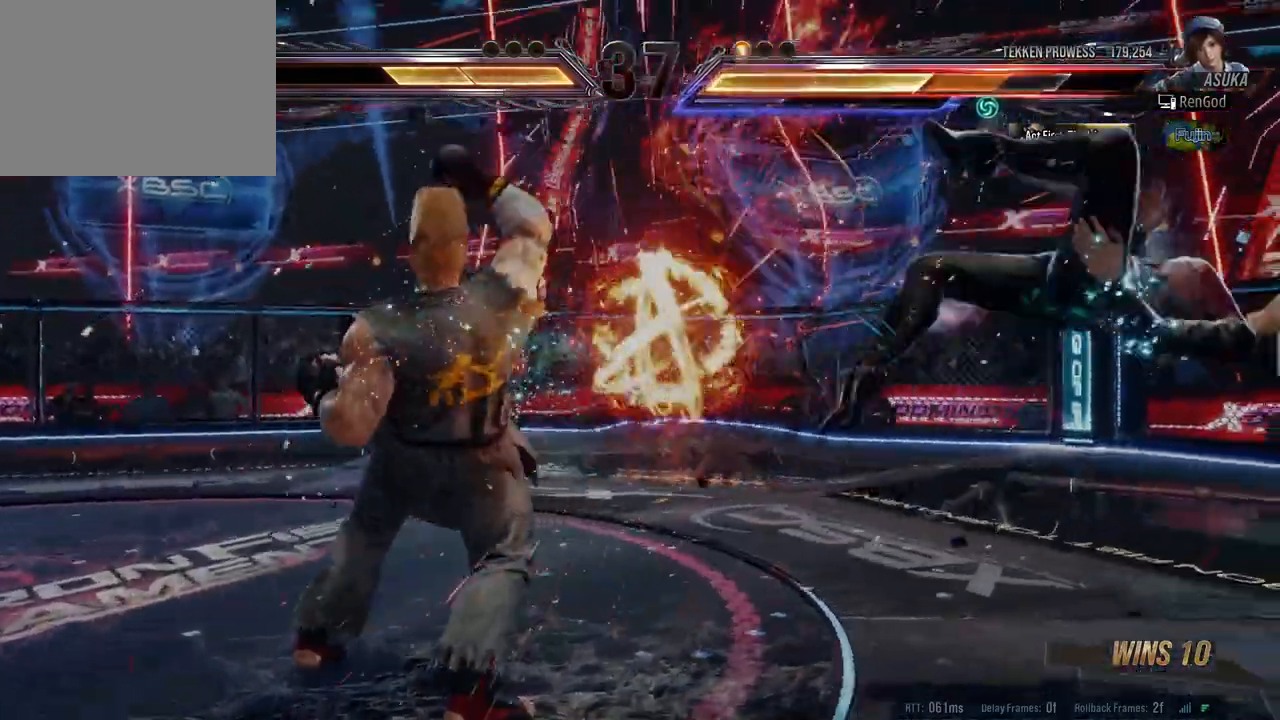
{"buttons": ["A", "B", "X", "Y"], "left_stick": "right", "events": [[67, "left_stick", "center"], [117, "left_stick", "right"], [150, "A", "down"], [150, "B", "down"], [150, "X", "down"], [150, "Y", "down"]]}
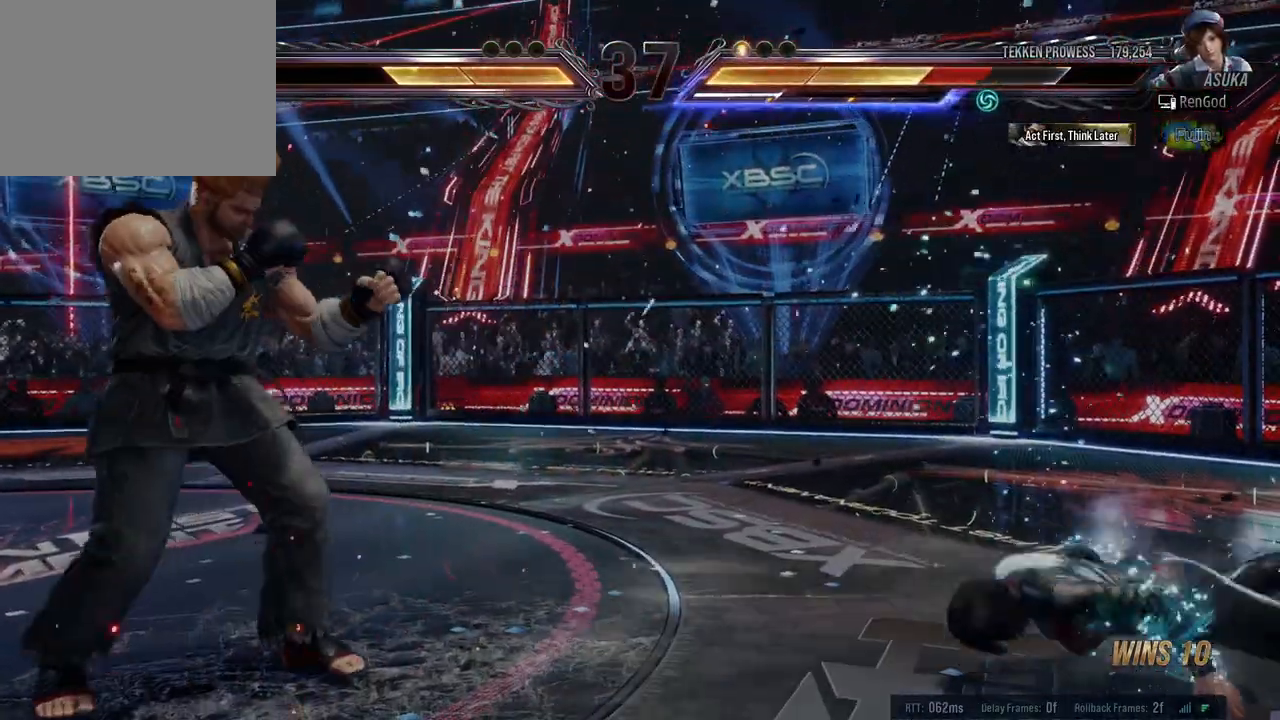
{"buttons": [], "left_stick": "center", "events": [[483, "B", "up"], [483, "Y", "up"], [500, "A", "up"], [500, "X", "up"], [500, "left_stick", "center"]]}
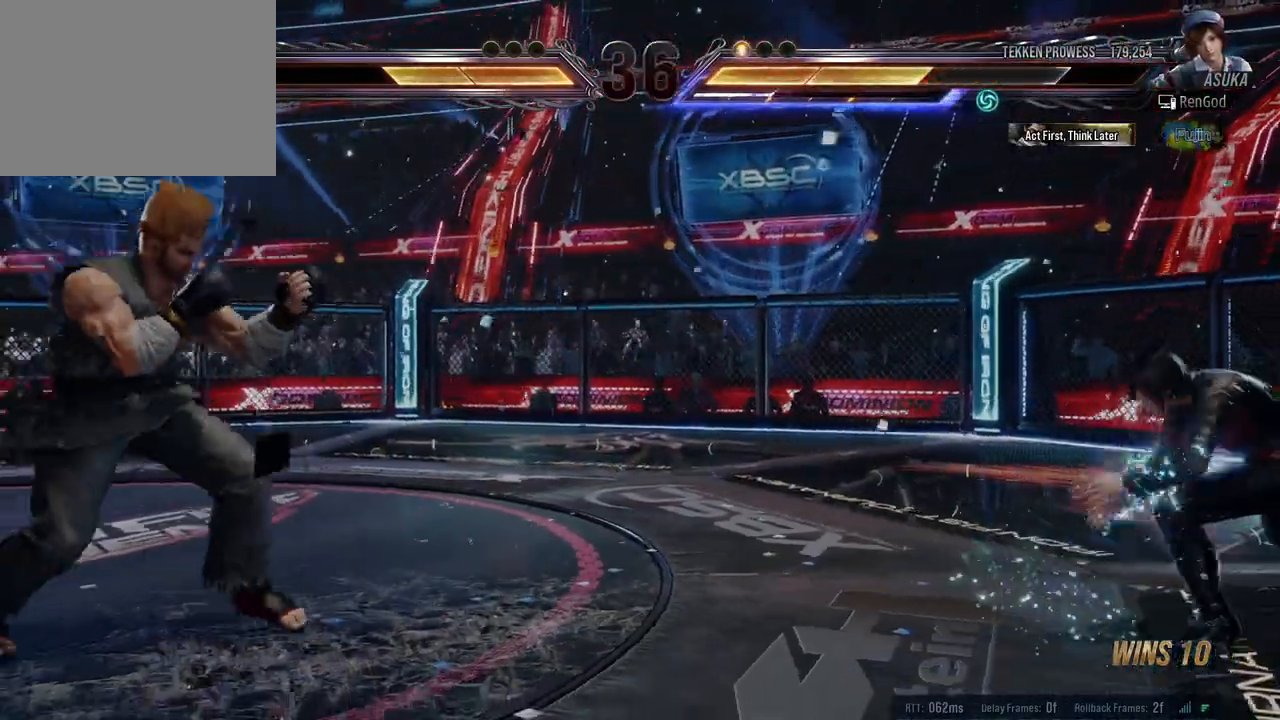
{"buttons": [], "left_stick": "left", "events": [[83, "left_stick", "left"], [200, "left_stick", "center"], [250, "left_stick", "left"], [367, "X", "down"], [383, "Y", "down"], [500, "X", "up"], [500, "Y", "up"]]}
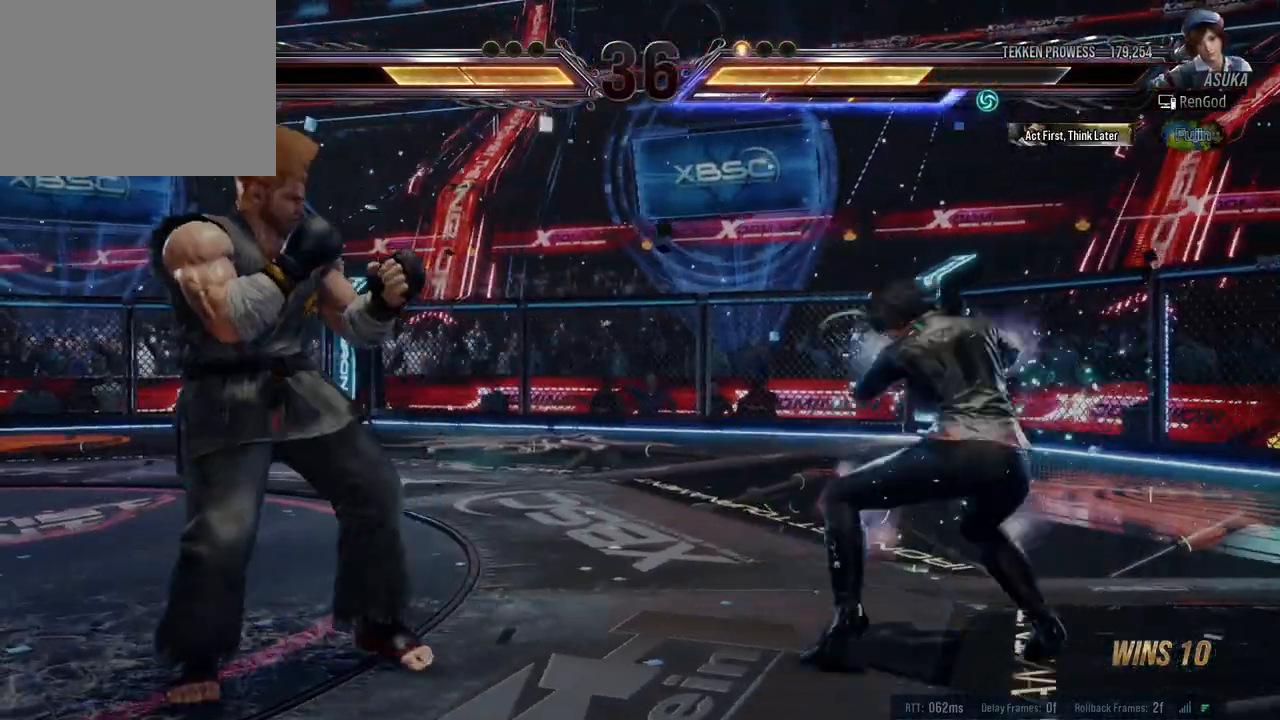
{"buttons": [], "left_stick": "center", "events": [[67, "left_stick", "center"]]}
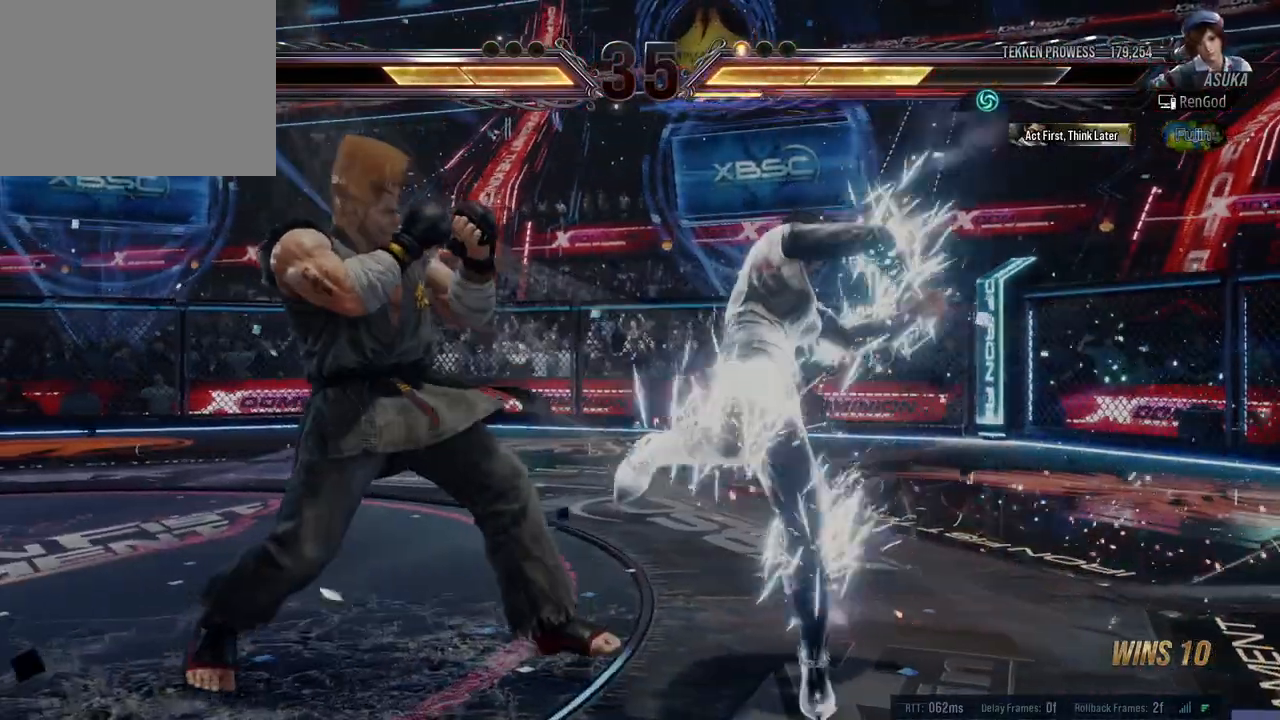
{"buttons": [], "left_stick": "right", "events": [[17, "left_stick", "right"], [100, "left_stick", "center"], [167, "left_stick", "right"]]}